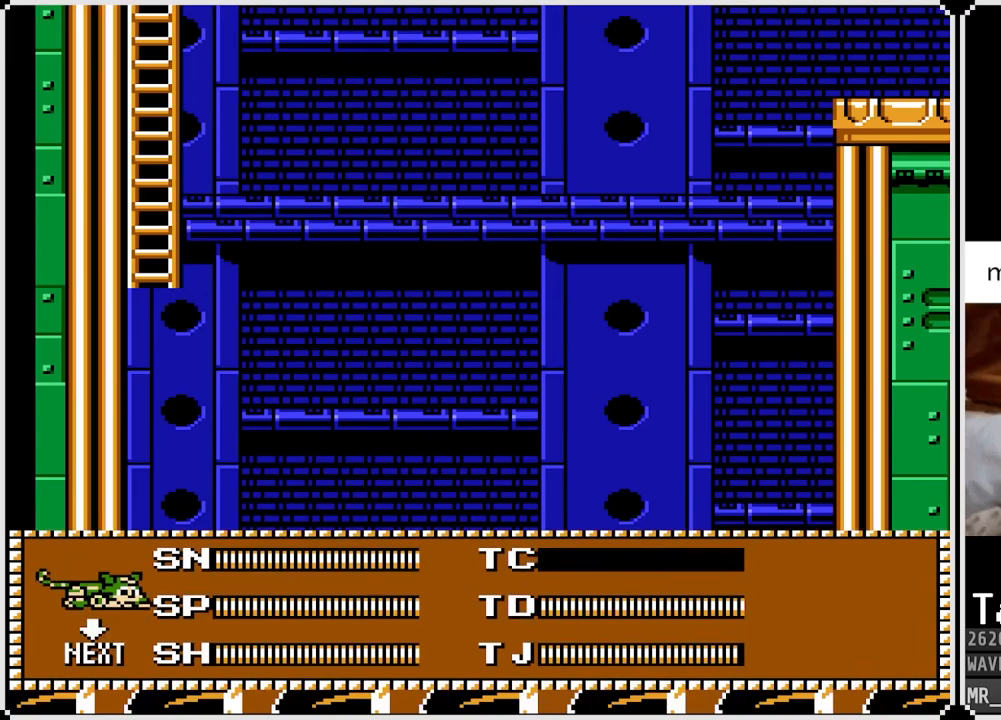
Gameplay with a controller (PlayStation layout); each line is a JSON object with the inputs held at the frame after it. "events" lists button and stick changes between this image and that frame as [ms after this image, input, new state], when the widget could be followed in between.
{"buttons": ["DPAD_RIGHT"], "left_stick": "center", "right_stick": "center", "events": [[50, "DPAD_RIGHT", "down"]]}
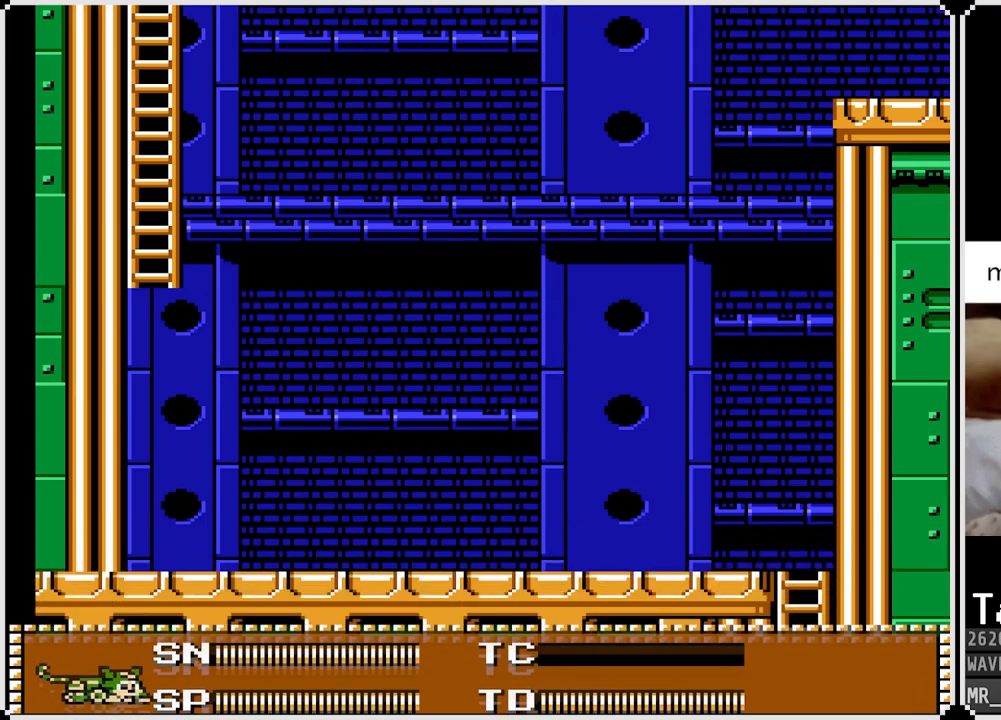
{"buttons": ["SQUARE", "DPAD_RIGHT"], "left_stick": "center", "right_stick": "center", "events": [[317, "CROSS", "down"], [400, "SQUARE", "down"], [483, "CROSS", "up"]]}
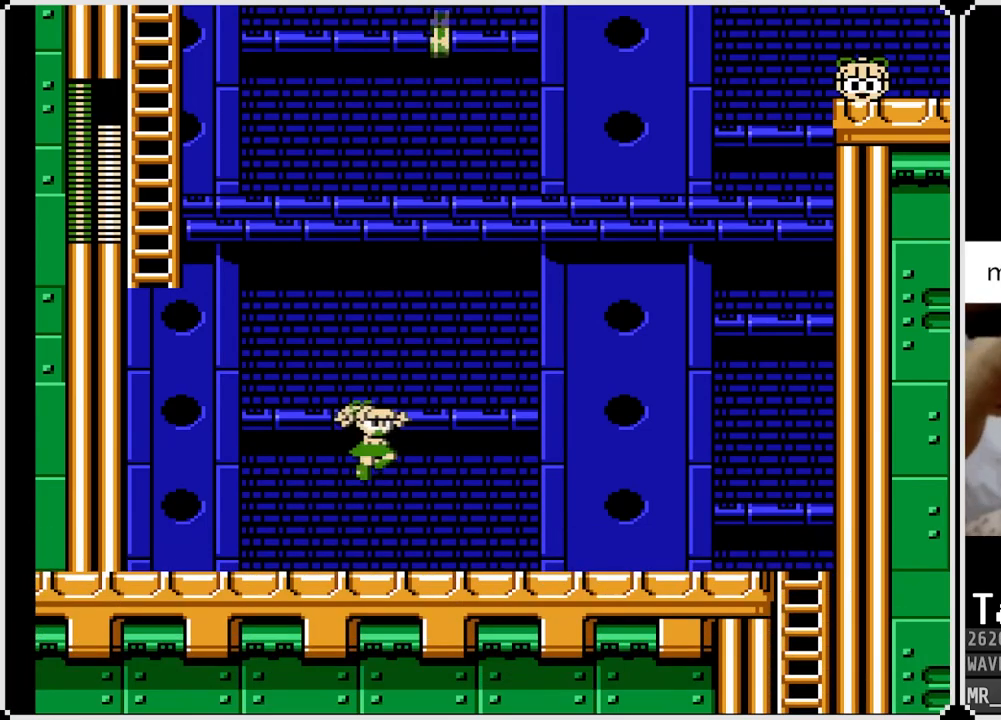
{"buttons": ["CROSS"], "left_stick": "center", "right_stick": "center", "events": [[33, "SQUARE", "up"], [267, "DPAD_RIGHT", "up"], [383, "CROSS", "down"]]}
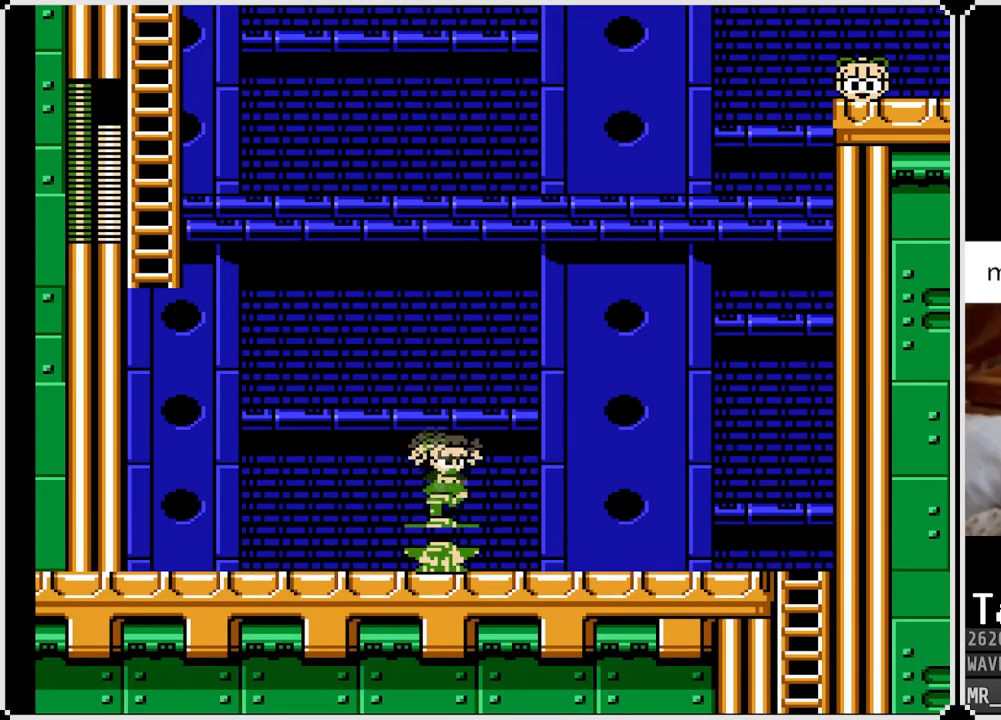
{"buttons": ["DPAD_UP", "DPAD_RIGHT"], "left_stick": "center", "right_stick": "center", "events": [[283, "CROSS", "up"], [400, "DPAD_UP", "down"], [450, "DPAD_RIGHT", "down"]]}
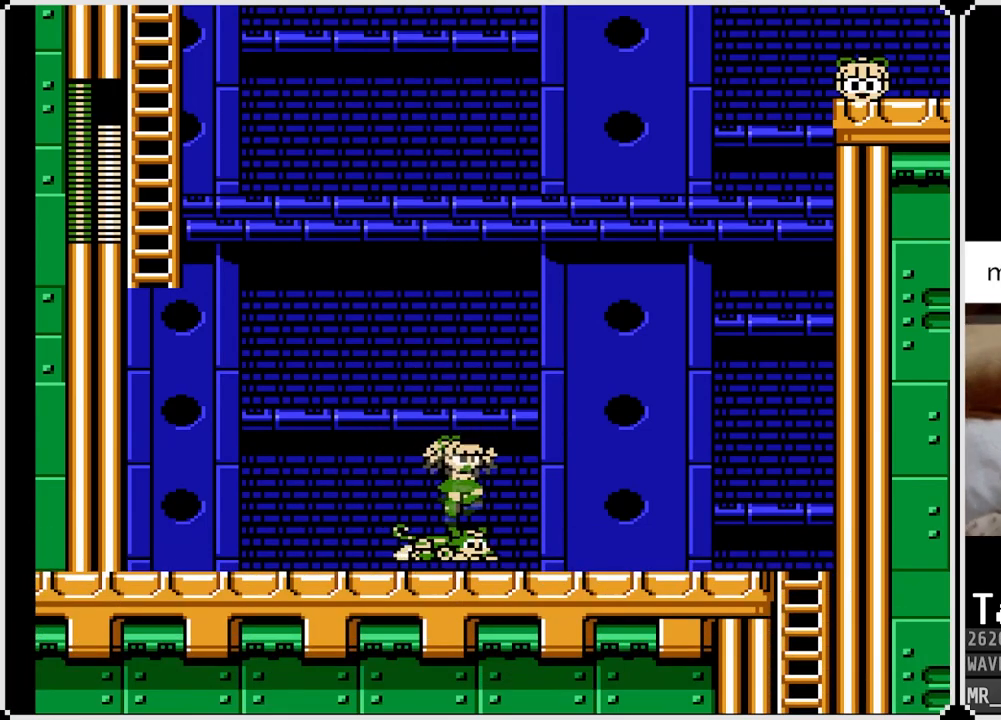
{"buttons": ["DPAD_UP", "DPAD_RIGHT"], "left_stick": "center", "right_stick": "center", "events": []}
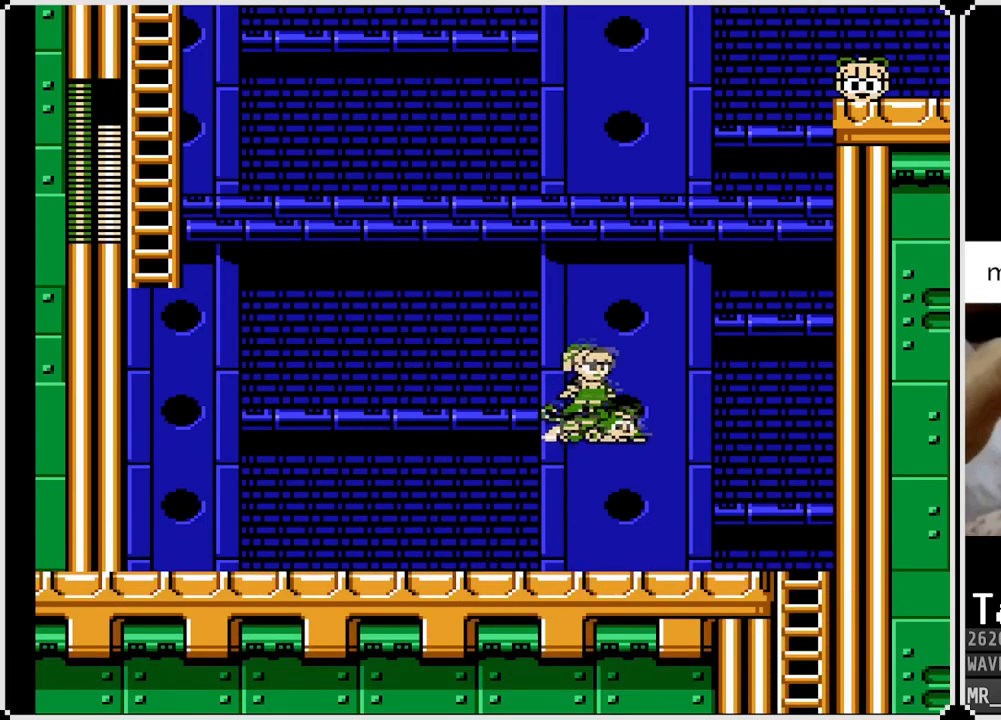
{"buttons": ["DPAD_UP"], "left_stick": "center", "right_stick": "center", "events": [[350, "DPAD_RIGHT", "up"]]}
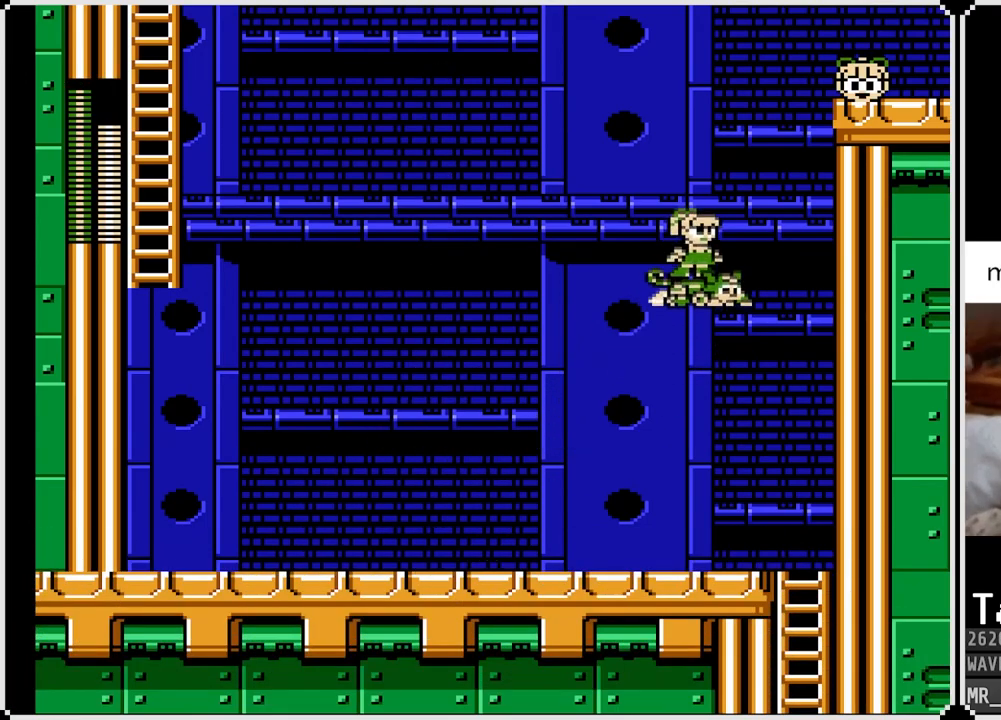
{"buttons": ["CROSS", "DPAD_UP", "DPAD_RIGHT"], "left_stick": "center", "right_stick": "center", "events": [[267, "DPAD_RIGHT", "down"], [333, "CROSS", "down"]]}
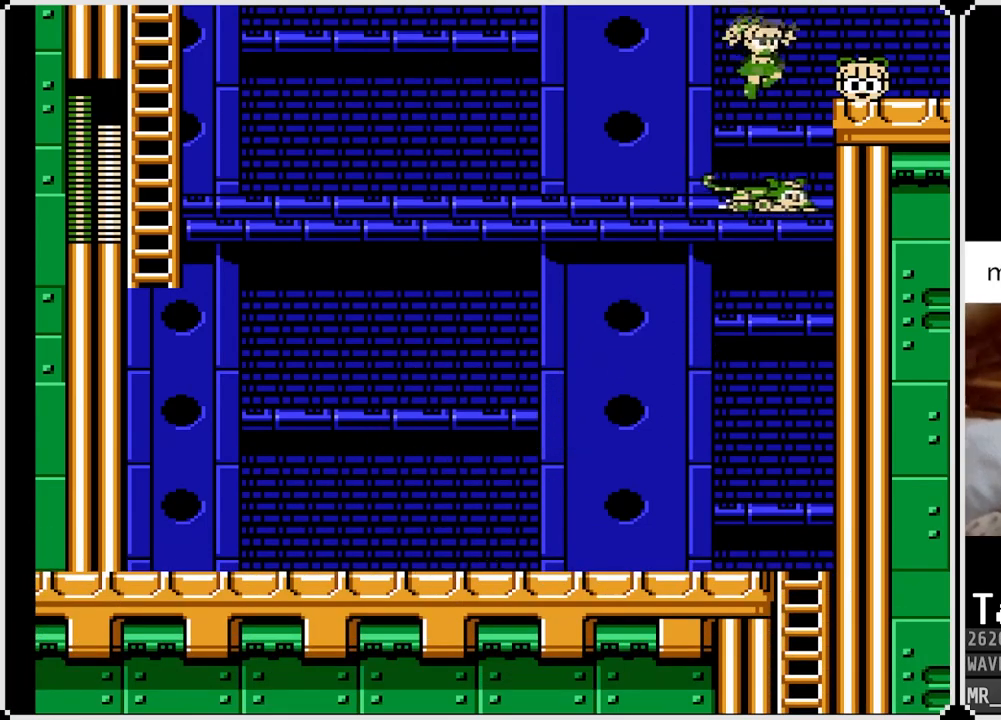
{"buttons": [], "left_stick": "center", "right_stick": "center", "events": [[50, "DPAD_UP", "up"], [83, "CROSS", "up"], [300, "DPAD_UP", "down"], [367, "DPAD_RIGHT", "up"], [383, "DPAD_UP", "up"]]}
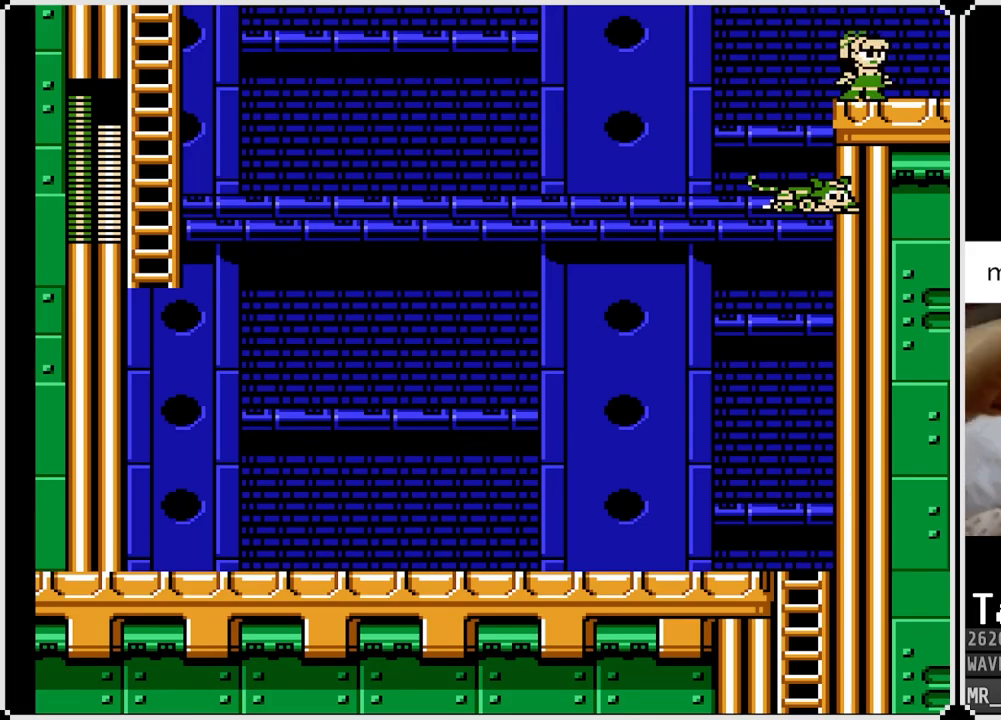
{"buttons": ["DPAD_LEFT"], "left_stick": "center", "right_stick": "center", "events": [[100, "DPAD_LEFT", "down"], [250, "CROSS", "down"], [467, "CROSS", "up"]]}
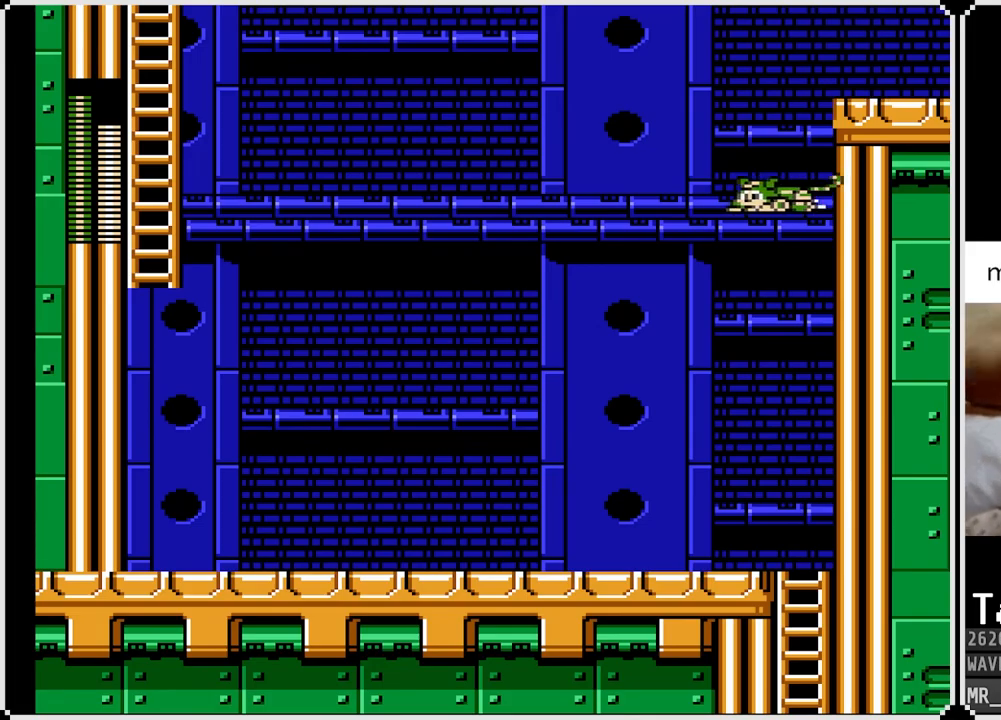
{"buttons": ["DPAD_LEFT"], "left_stick": "center", "right_stick": "center", "events": [[67, "DPAD_LEFT", "up"], [167, "DPAD_LEFT", "down"]]}
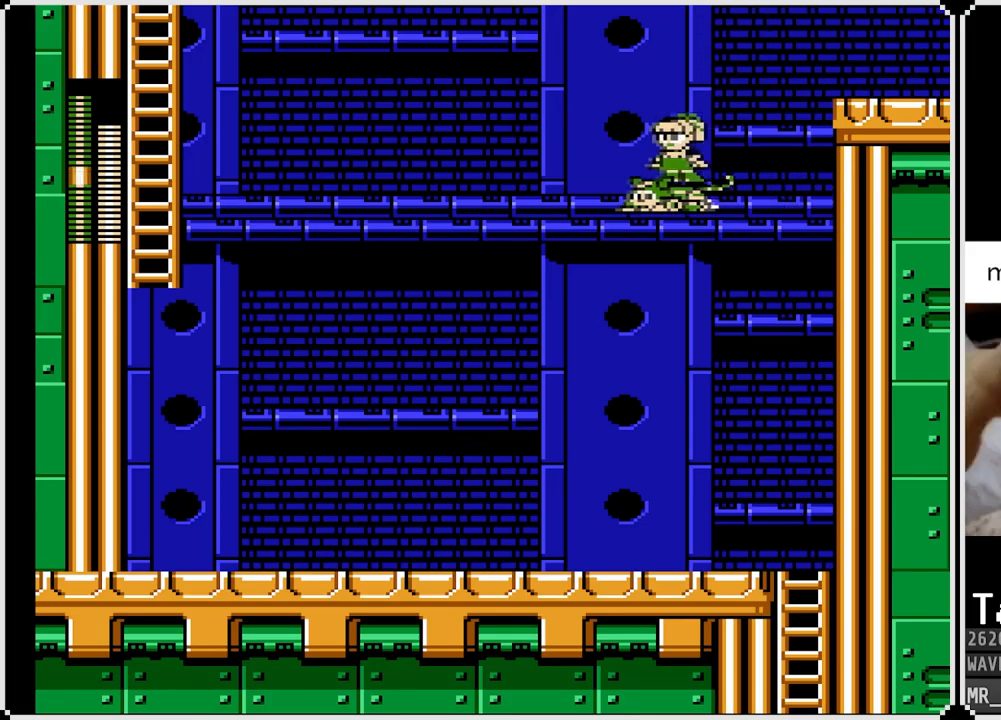
{"buttons": ["DPAD_LEFT"], "left_stick": "center", "right_stick": "center", "events": []}
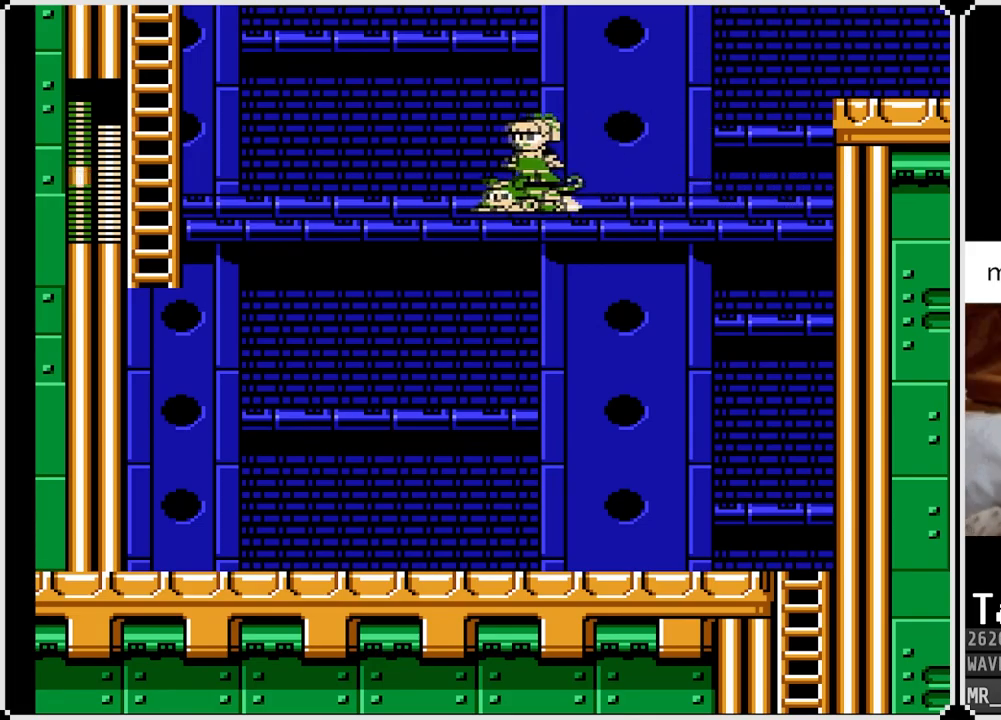
{"buttons": ["DPAD_LEFT"], "left_stick": "center", "right_stick": "center", "events": []}
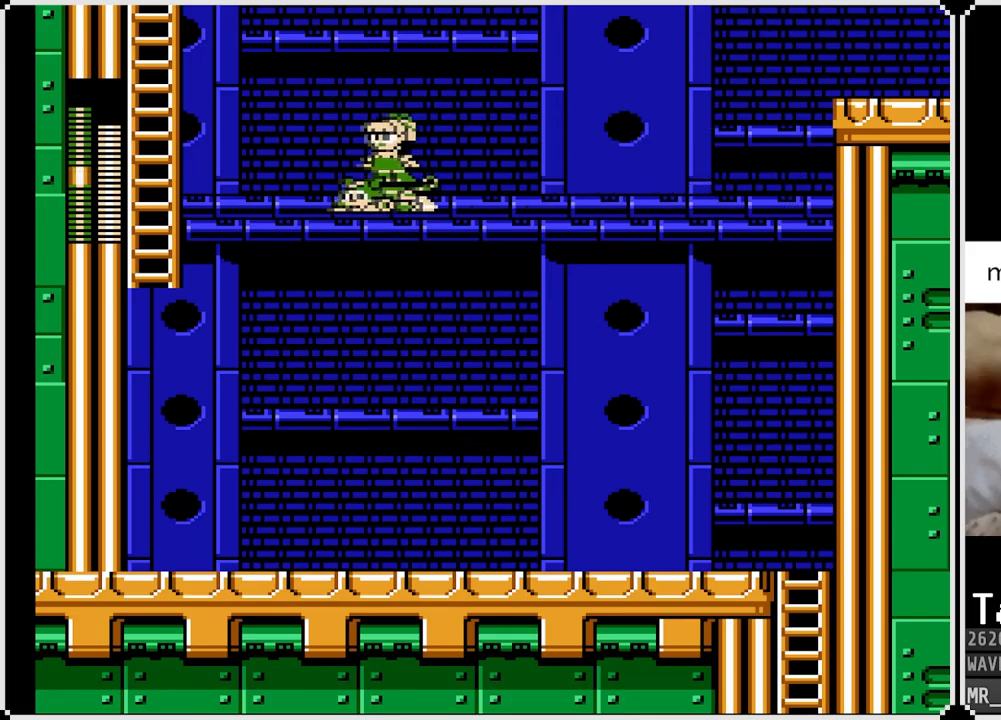
{"buttons": ["CROSS", "DPAD_LEFT"], "left_stick": "center", "right_stick": "center", "events": [[417, "CROSS", "down"]]}
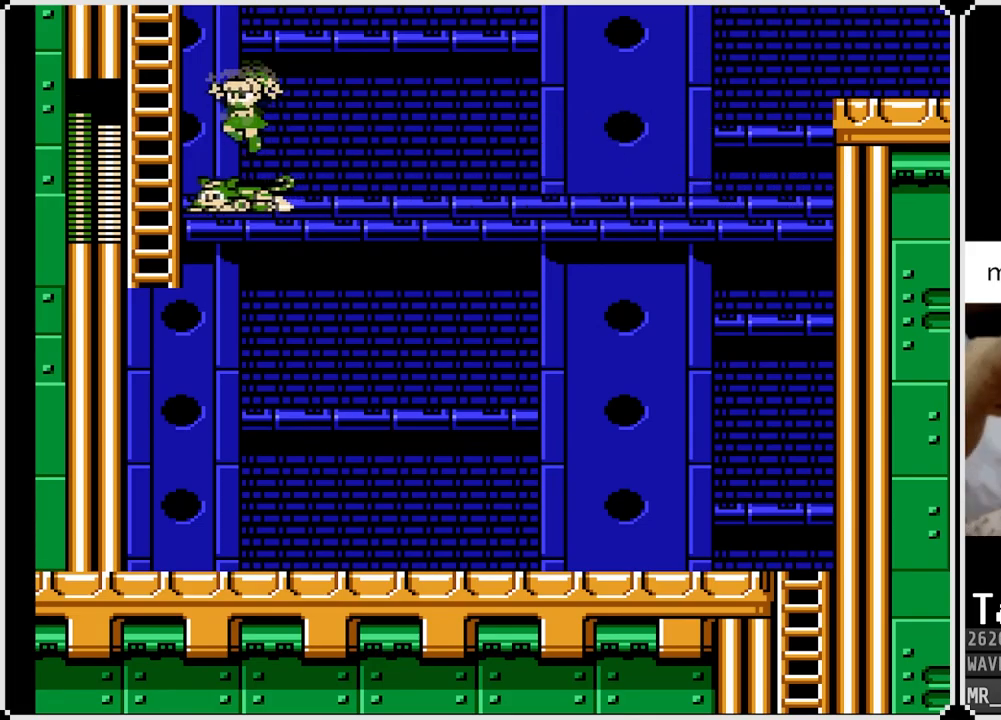
{"buttons": ["DPAD_UP"], "left_stick": "center", "right_stick": "center", "events": [[117, "DPAD_UP", "down"], [400, "CROSS", "up"], [417, "DPAD_LEFT", "up"]]}
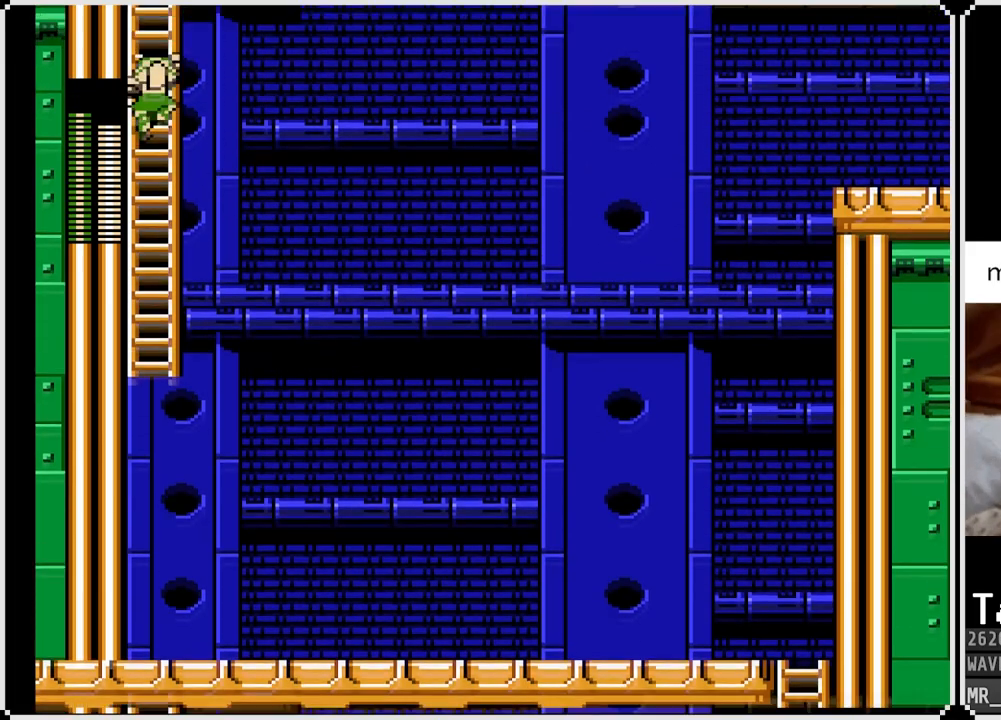
{"buttons": [], "left_stick": "center", "right_stick": "center", "events": [[317, "DPAD_UP", "up"]]}
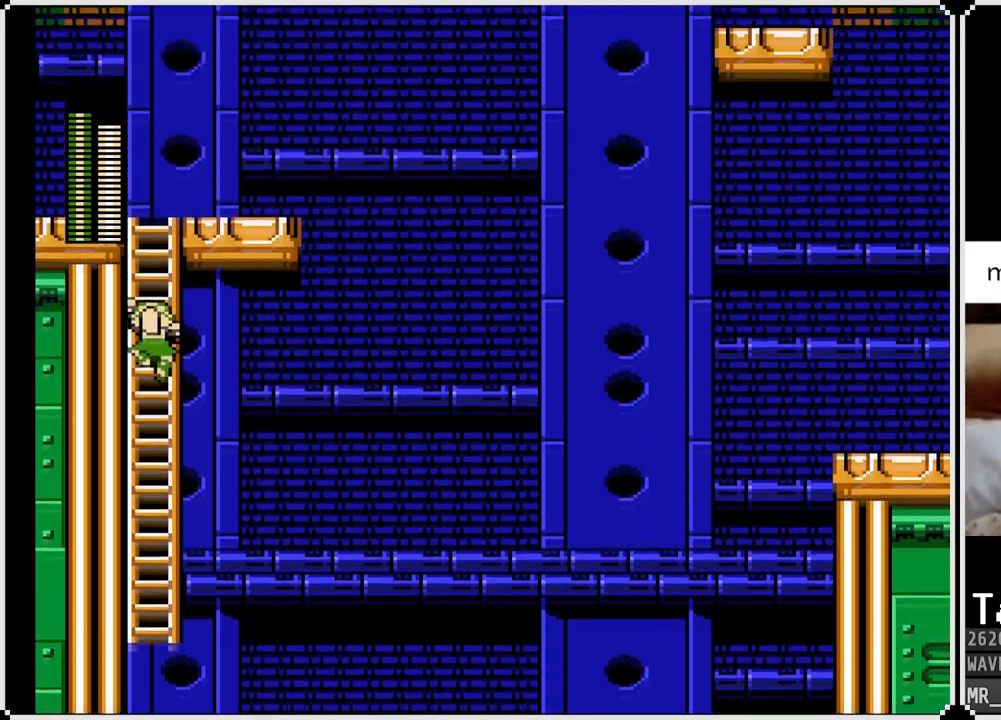
{"buttons": ["DPAD_UP"], "left_stick": "center", "right_stick": "center", "events": [[67, "DPAD_UP", "down"]]}
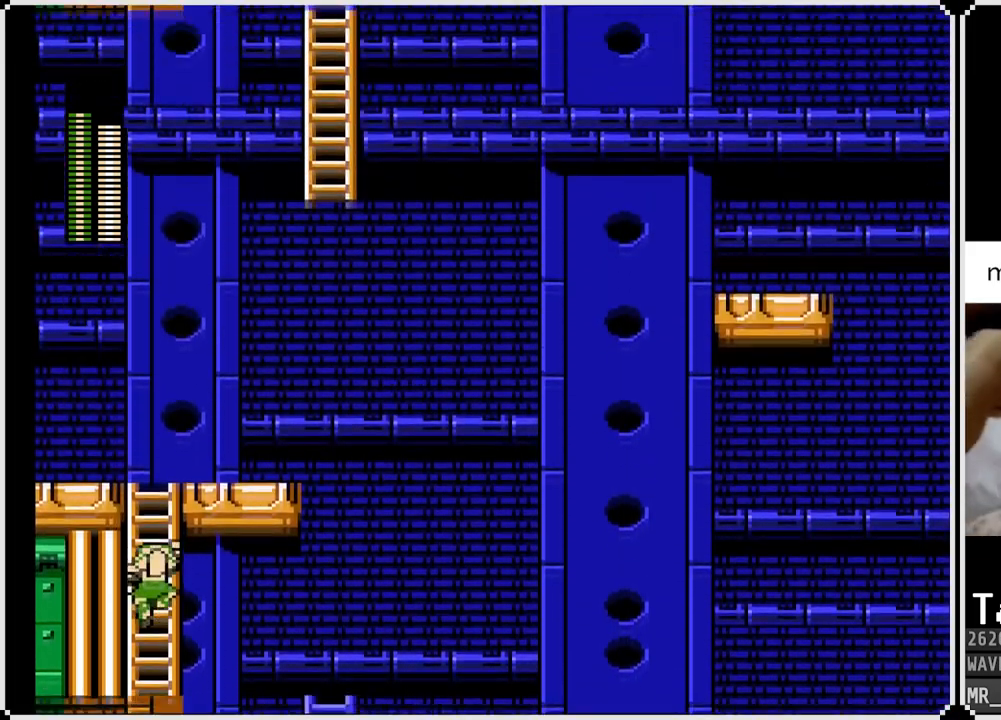
{"buttons": ["DPAD_UP"], "left_stick": "center", "right_stick": "center", "events": []}
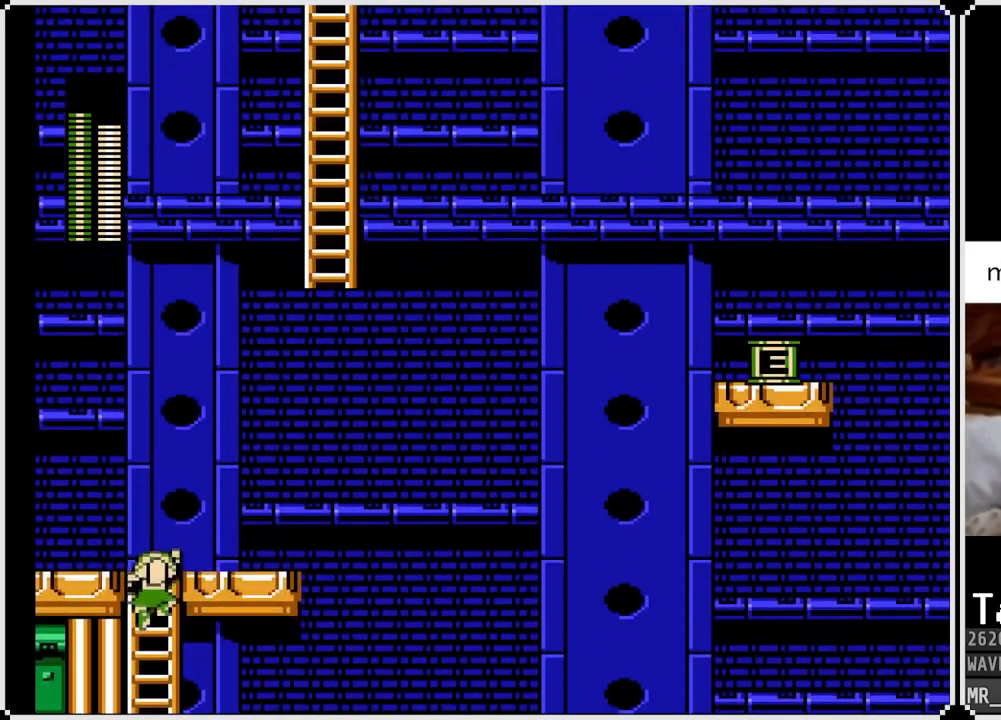
{"buttons": ["CROSS", "DPAD_RIGHT"], "left_stick": "center", "right_stick": "center", "events": [[300, "DPAD_RIGHT", "down"], [367, "DPAD_UP", "up"], [500, "CROSS", "down"]]}
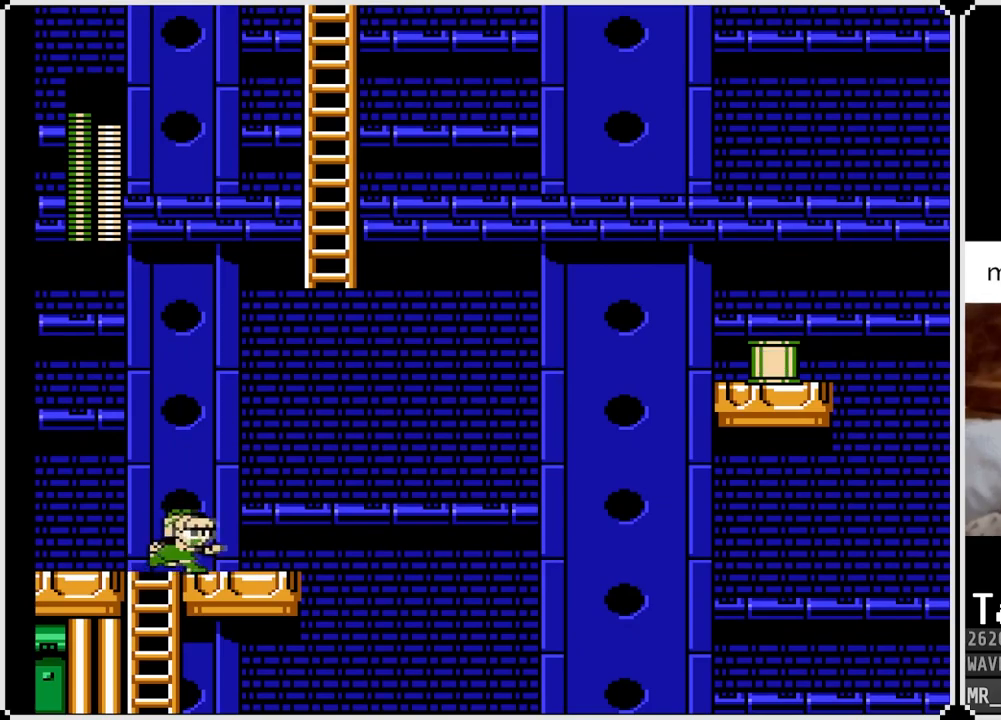
{"buttons": [], "left_stick": "center", "right_stick": "center", "events": [[50, "DPAD_RIGHT", "up"], [50, "SQUARE", "down"], [183, "CROSS", "up"], [183, "SQUARE", "up"]]}
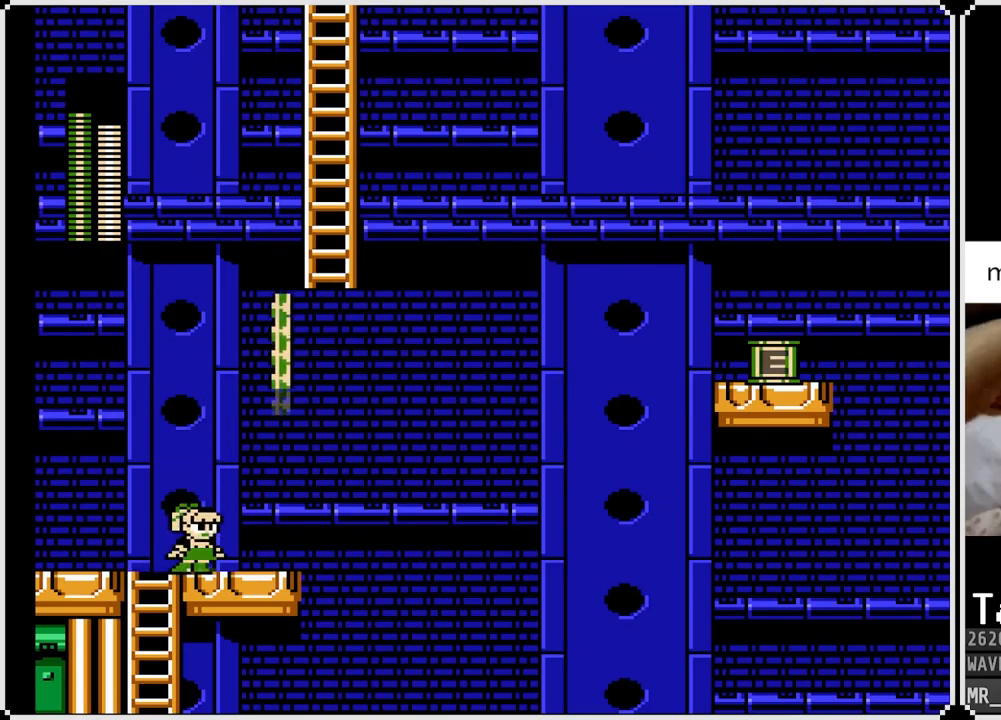
{"buttons": ["DPAD_RIGHT"], "left_stick": "center", "right_stick": "center", "events": [[50, "CROSS", "down"], [167, "DPAD_RIGHT", "down"], [433, "CROSS", "up"]]}
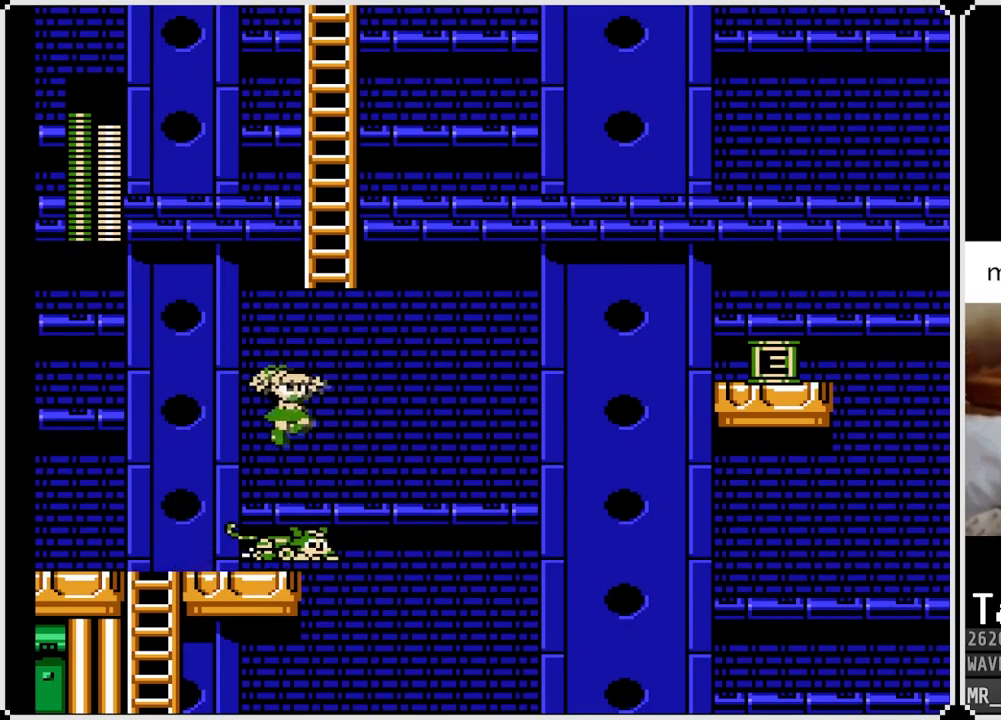
{"buttons": ["DPAD_UP"], "left_stick": "center", "right_stick": "center", "events": [[17, "DPAD_RIGHT", "up"], [150, "DPAD_UP", "down"]]}
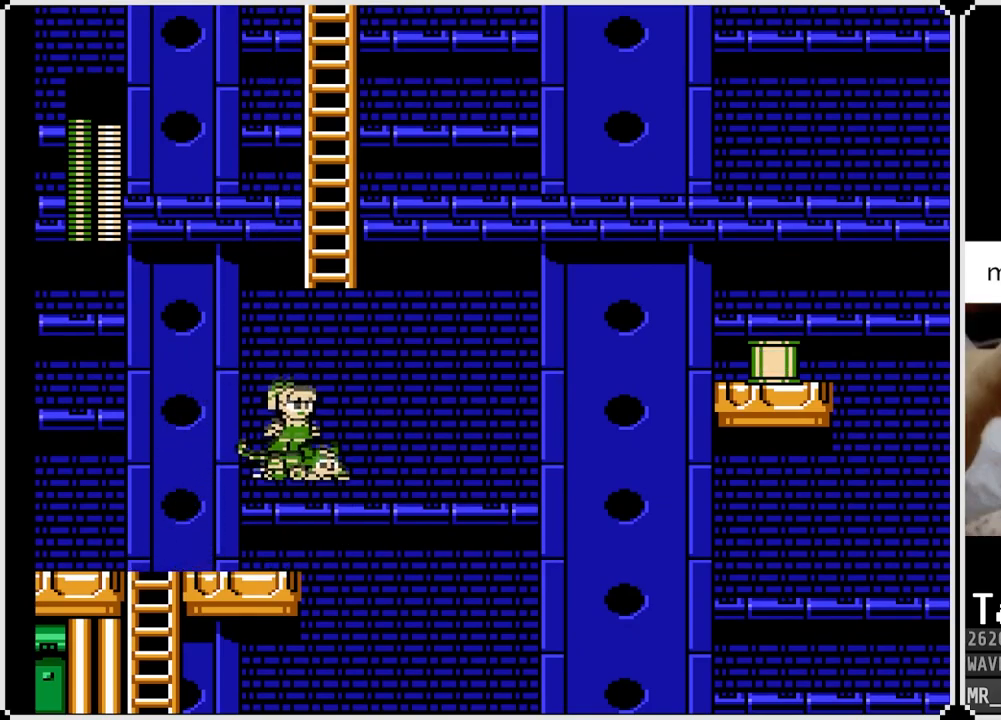
{"buttons": ["DPAD_UP"], "left_stick": "center", "right_stick": "center", "events": [[133, "CROSS", "down"], [167, "DPAD_RIGHT", "down"], [333, "DPAD_RIGHT", "up"], [467, "CROSS", "up"]]}
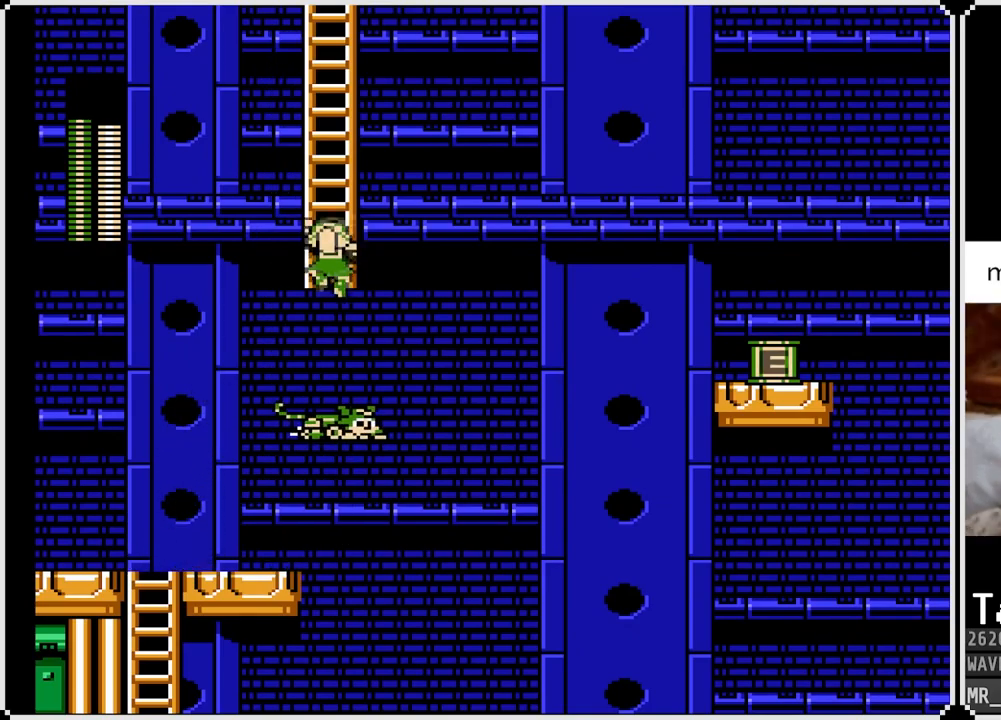
{"buttons": ["DPAD_UP"], "left_stick": "center", "right_stick": "center", "events": []}
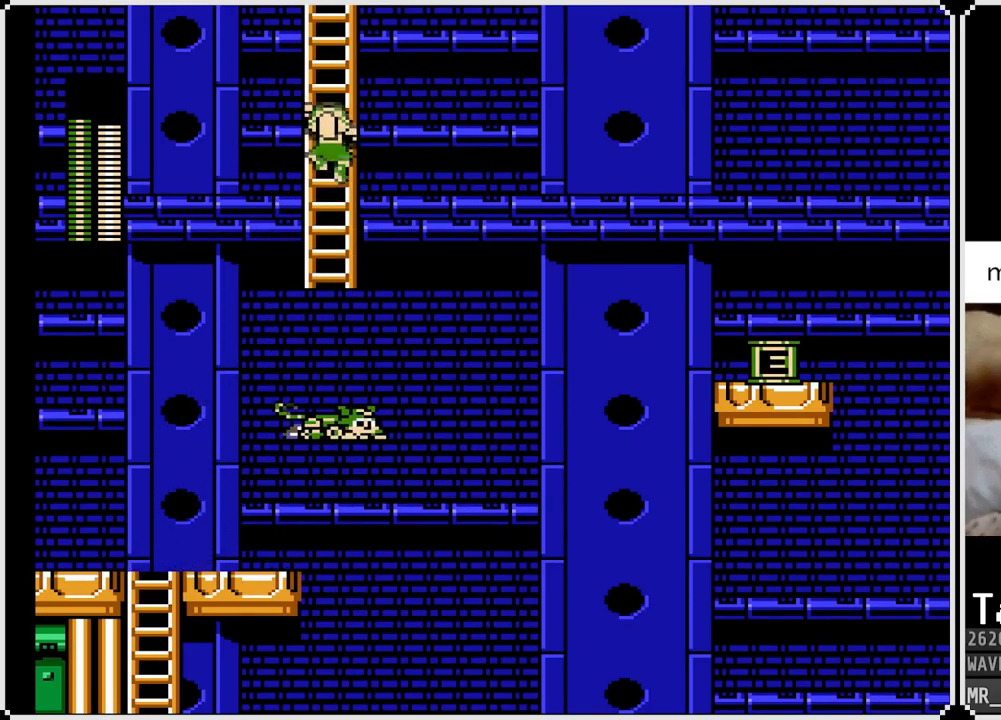
{"buttons": ["DPAD_UP"], "left_stick": "center", "right_stick": "center", "events": []}
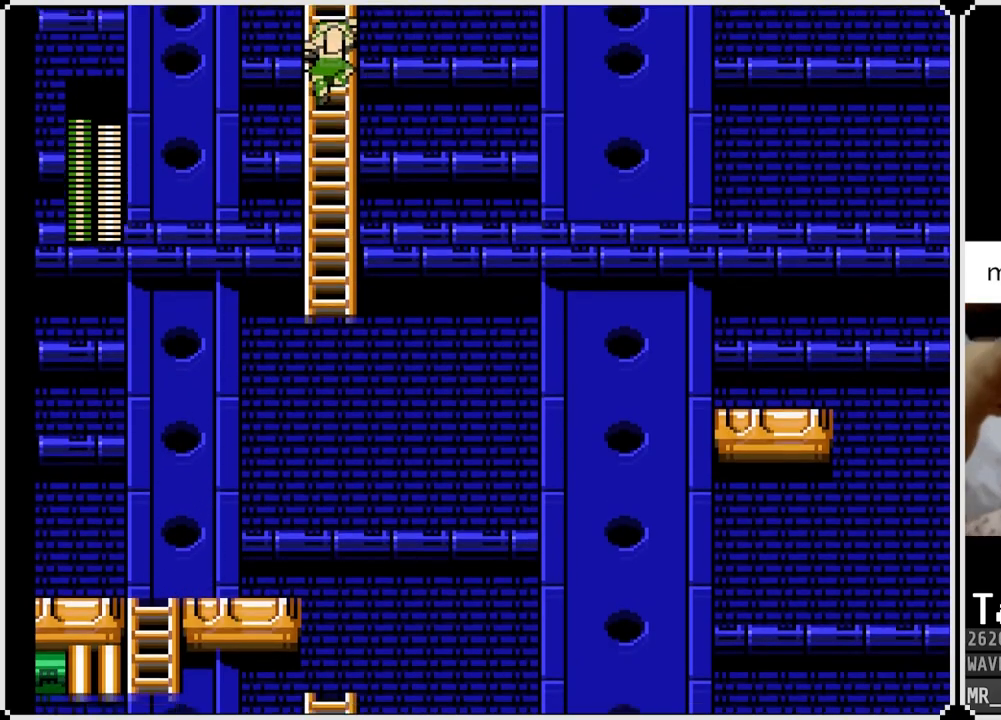
{"buttons": [], "left_stick": "center", "right_stick": "center", "events": [[367, "DPAD_UP", "up"]]}
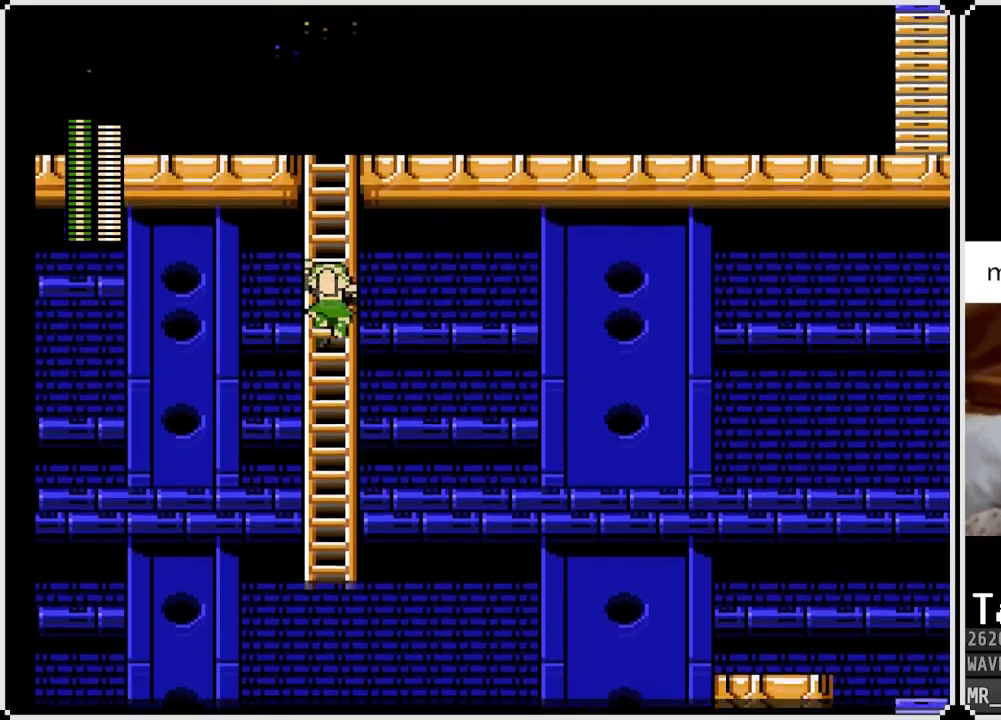
{"buttons": ["DPAD_UP"], "left_stick": "center", "right_stick": "center", "events": [[83, "DPAD_UP", "down"]]}
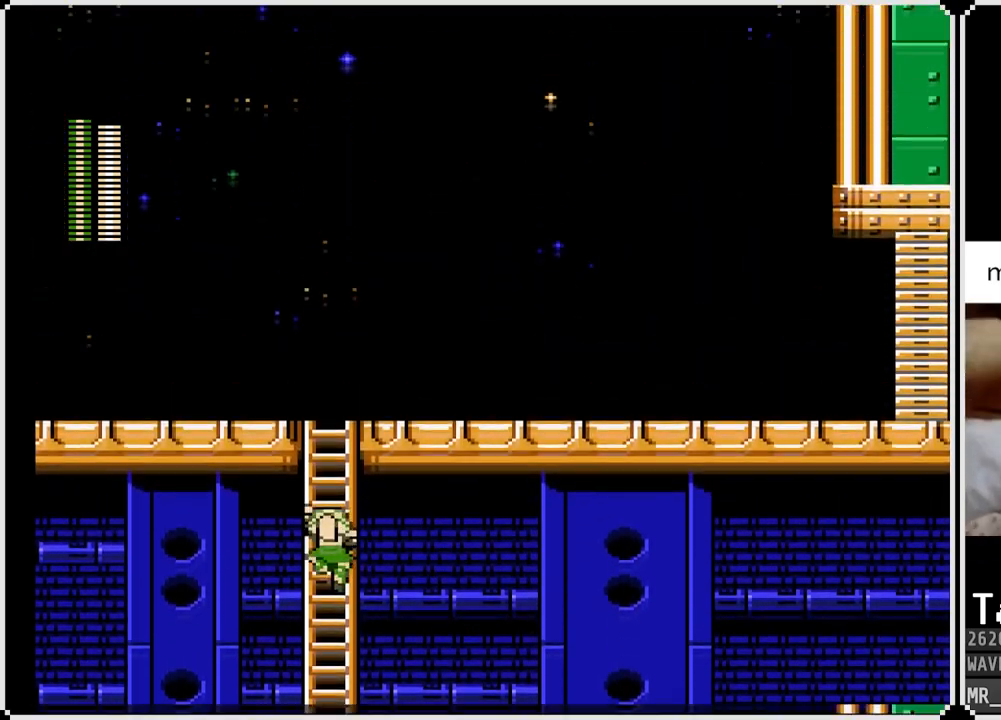
{"buttons": ["DPAD_UP"], "left_stick": "center", "right_stick": "center", "events": []}
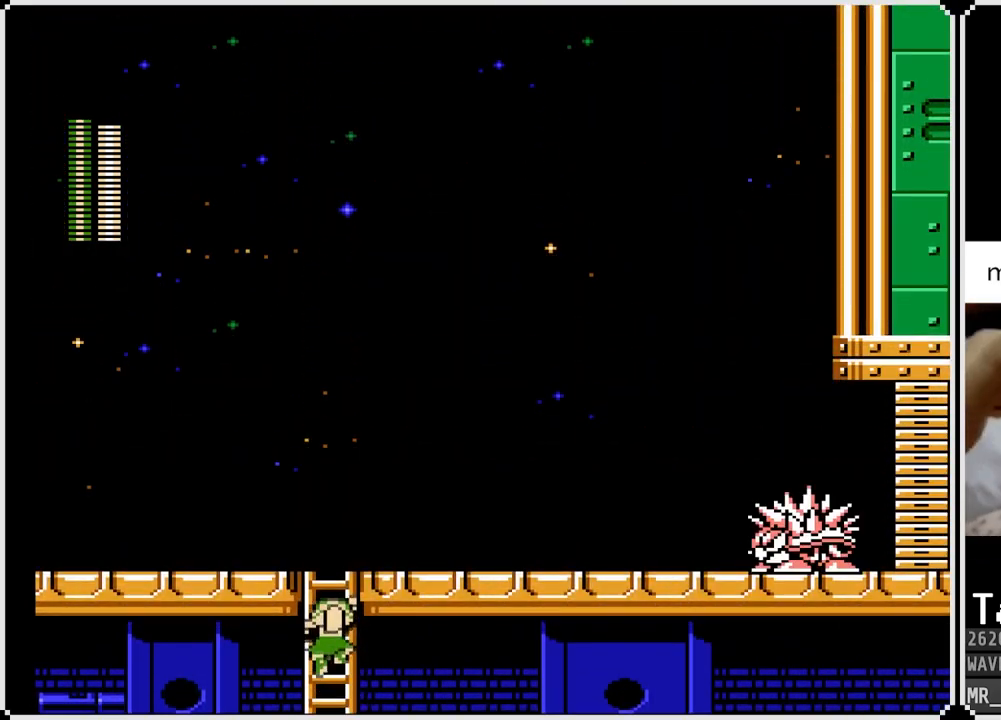
{"buttons": ["DPAD_RIGHT"], "left_stick": "center", "right_stick": "center", "events": [[333, "DPAD_RIGHT", "down"], [383, "SQUARE", "down"], [400, "DPAD_UP", "up"], [467, "SQUARE", "up"]]}
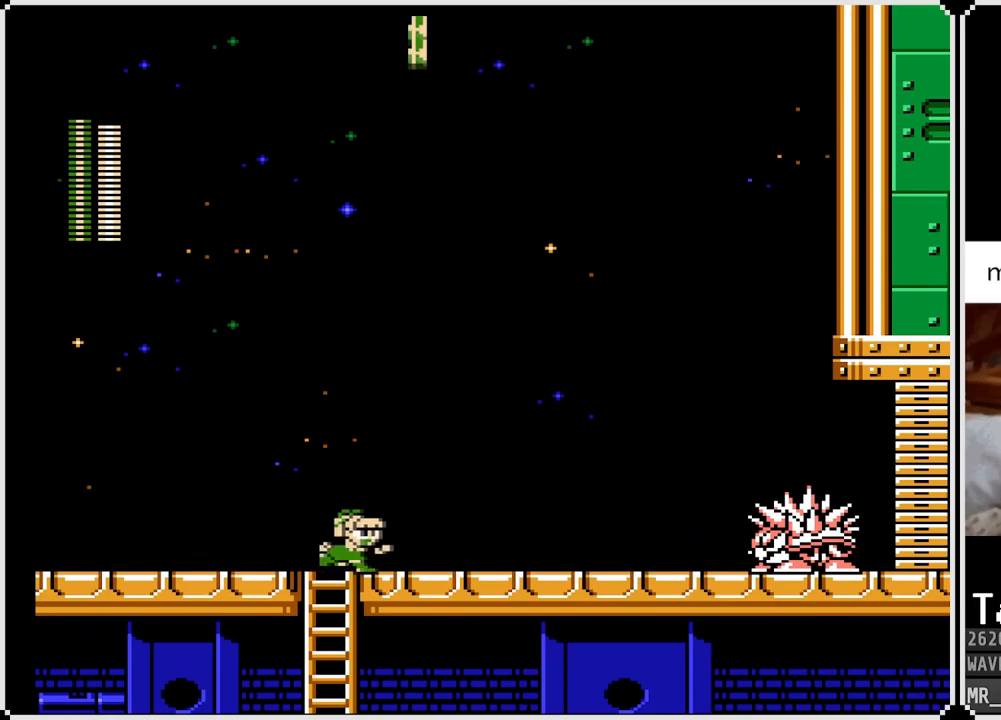
{"buttons": ["SQUARE", "DPAD_RIGHT"], "left_stick": "center", "right_stick": "center", "events": [[33, "SQUARE", "down"], [83, "SQUARE", "up"], [133, "SQUARE", "down"], [217, "SQUARE", "up"], [267, "SQUARE", "down"], [333, "SQUARE", "up"], [383, "SQUARE", "down"], [450, "SQUARE", "up"], [483, "SQUARE", "down"]]}